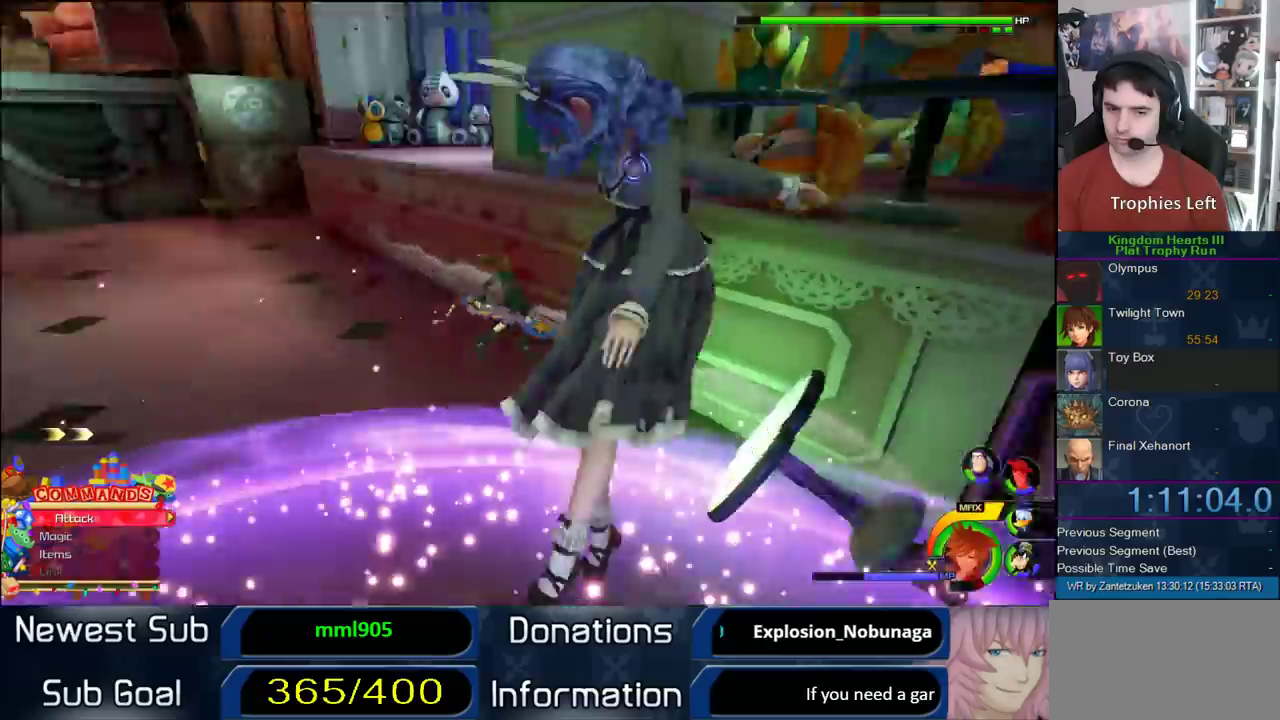
Gameplay with a controller (PlayStation layout); each line is a JSON object with the inputs held at the frame after it. "events" lists button and stick changes between this image and that frame as [ms after this image, input, new state], when the widget could be followed in between. Not read: L2 R2.
{"buttons": ["CROSS"], "left_stick": "down-right", "right_stick": "center", "events": [[217, "left_stick", "down"], [283, "left_stick", "down-right"]]}
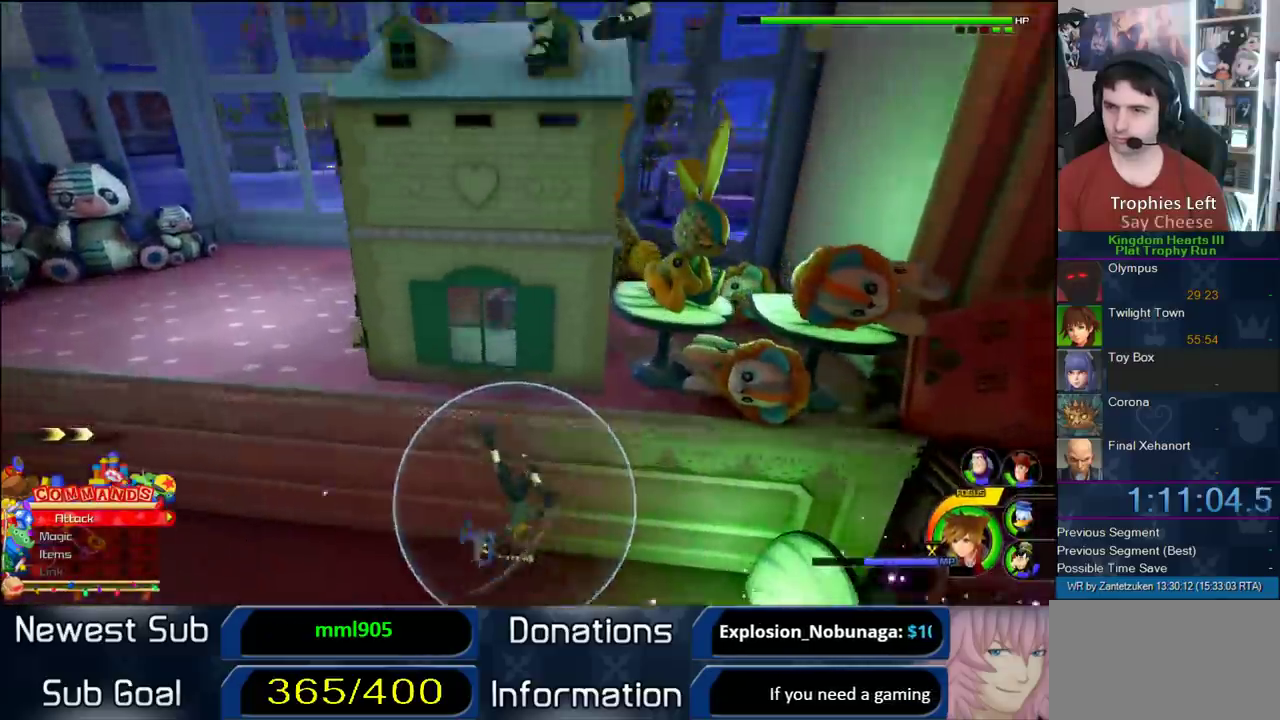
{"buttons": [], "left_stick": "left", "right_stick": "down-left"}
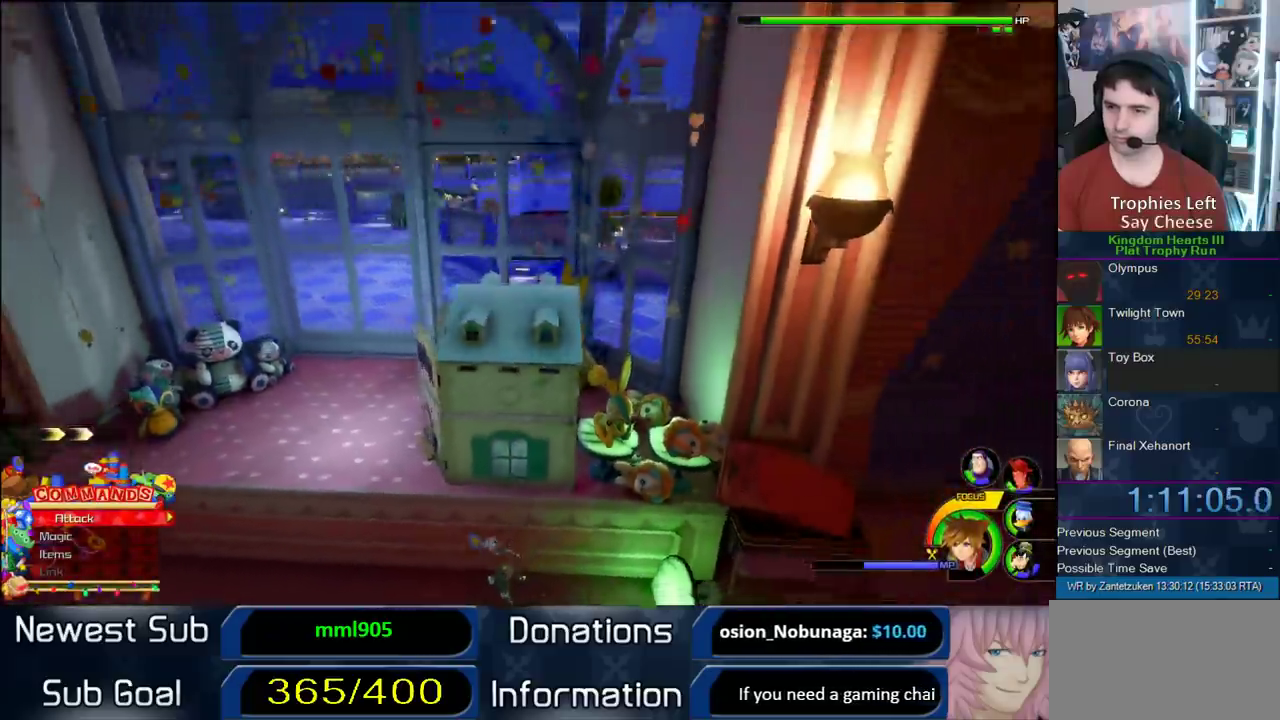
{"buttons": [], "left_stick": "left", "right_stick": "center"}
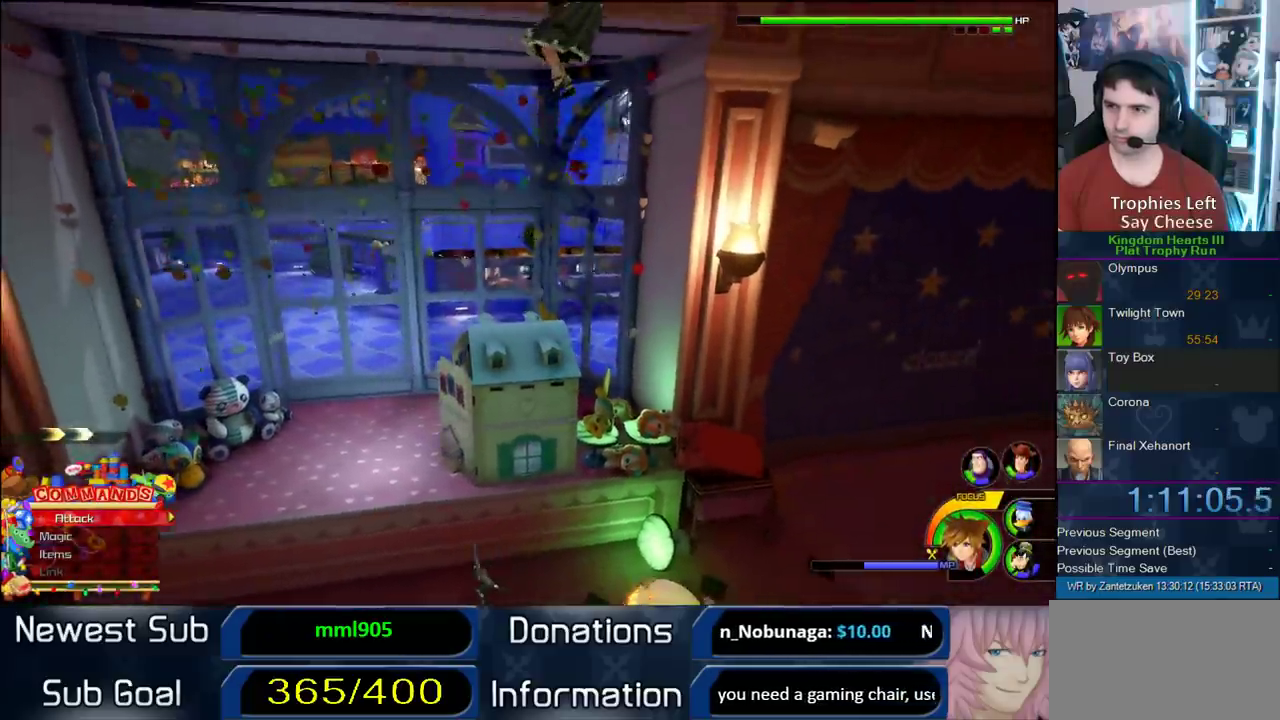
{"buttons": ["CROSS"], "left_stick": "left", "right_stick": "center", "events": [[350, "CROSS", "down"]]}